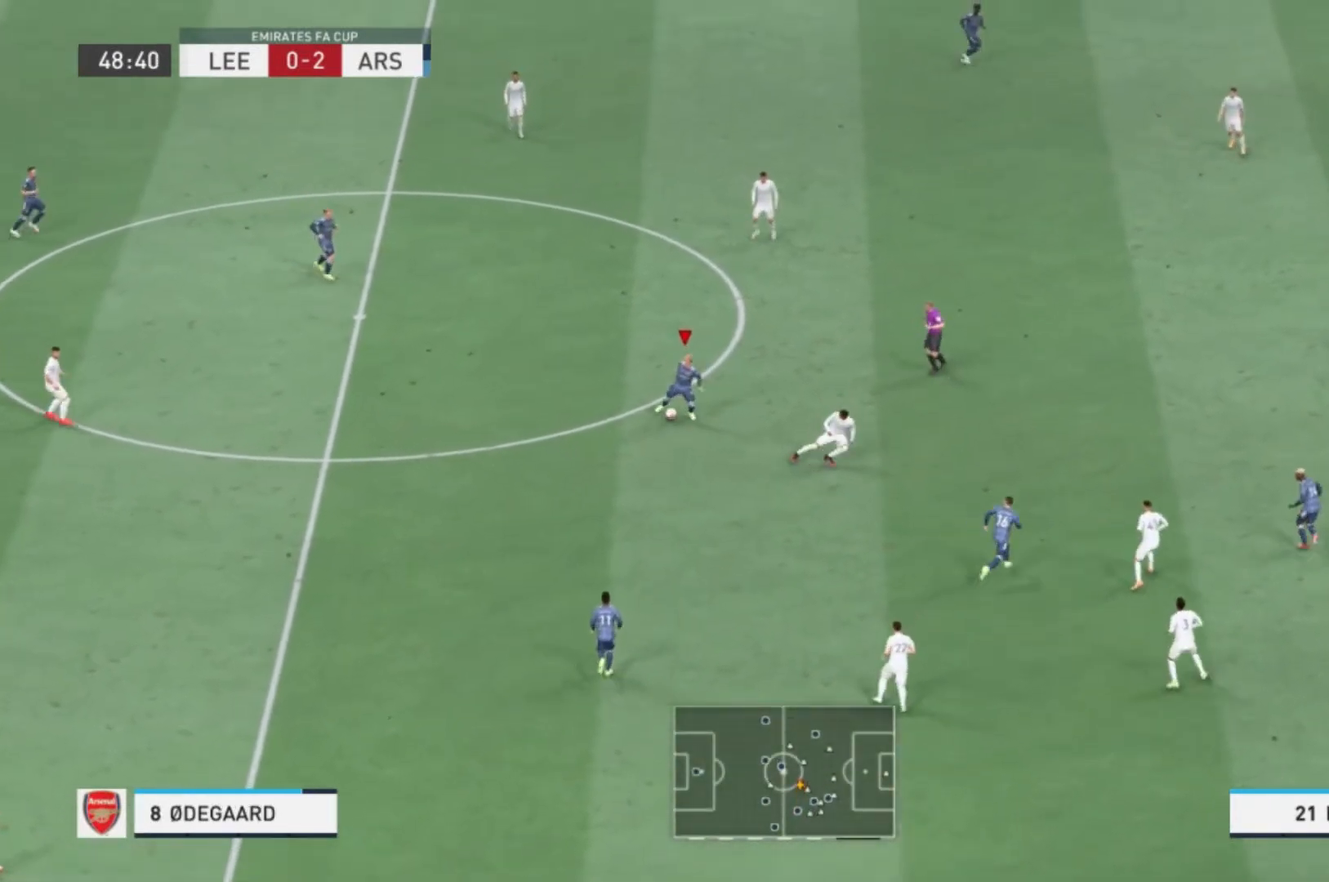
Gameplay with a controller (Xbox layout); each line is a JSON object with the inputs held at the frame after it. "events" lists button and stick changes between this image and that frame as [ms after this image, input, new state], when the widget could be followed in between. Not read: L3 R3.
{"buttons": [], "left_stick": "up-left", "right_stick": "center", "events": [[33, "A", "down"], [167, "A", "up"]]}
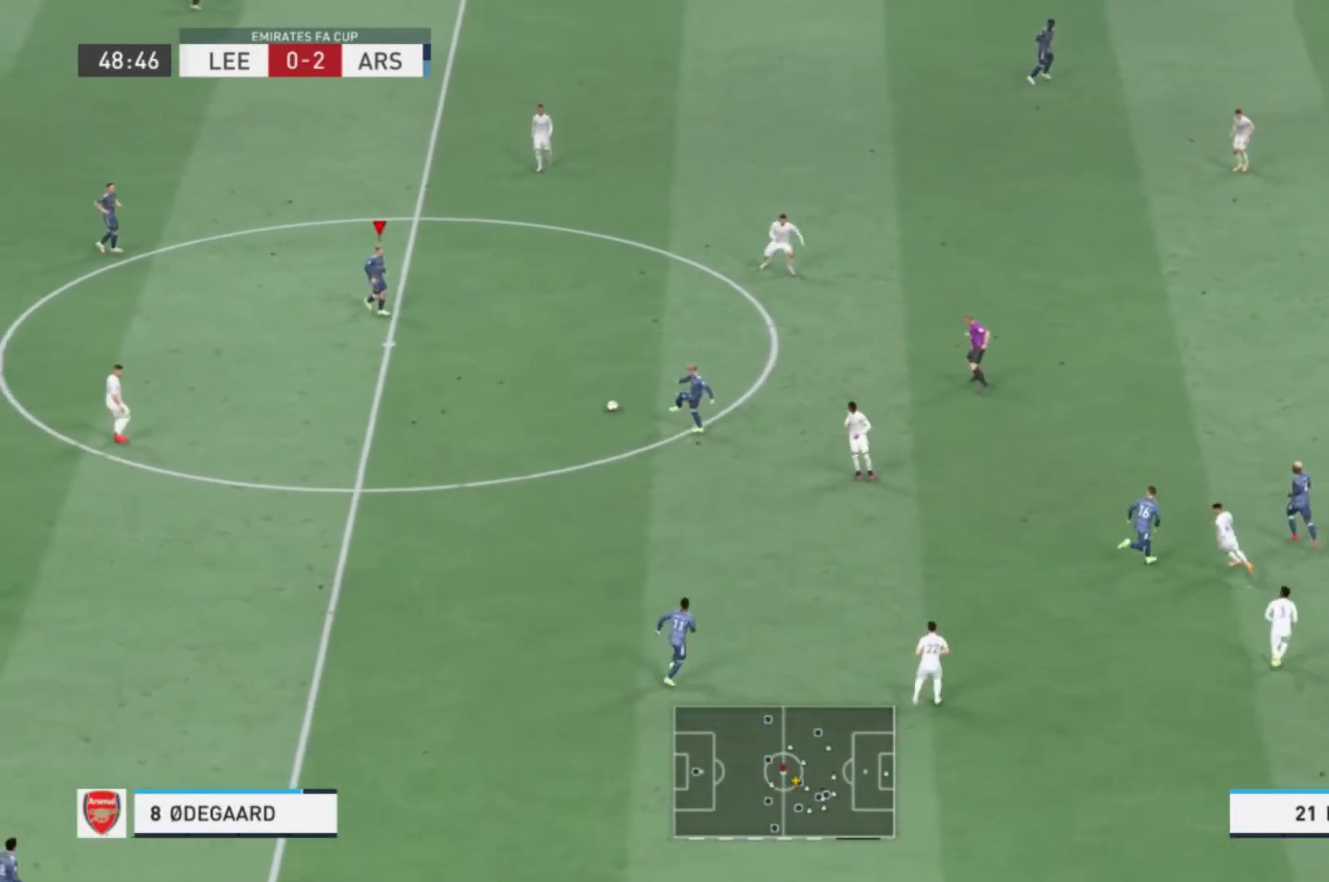
{"buttons": [], "left_stick": "down-right", "right_stick": "center", "events": [[134, "left_stick", "up-right"], [267, "left_stick", "down-right"]]}
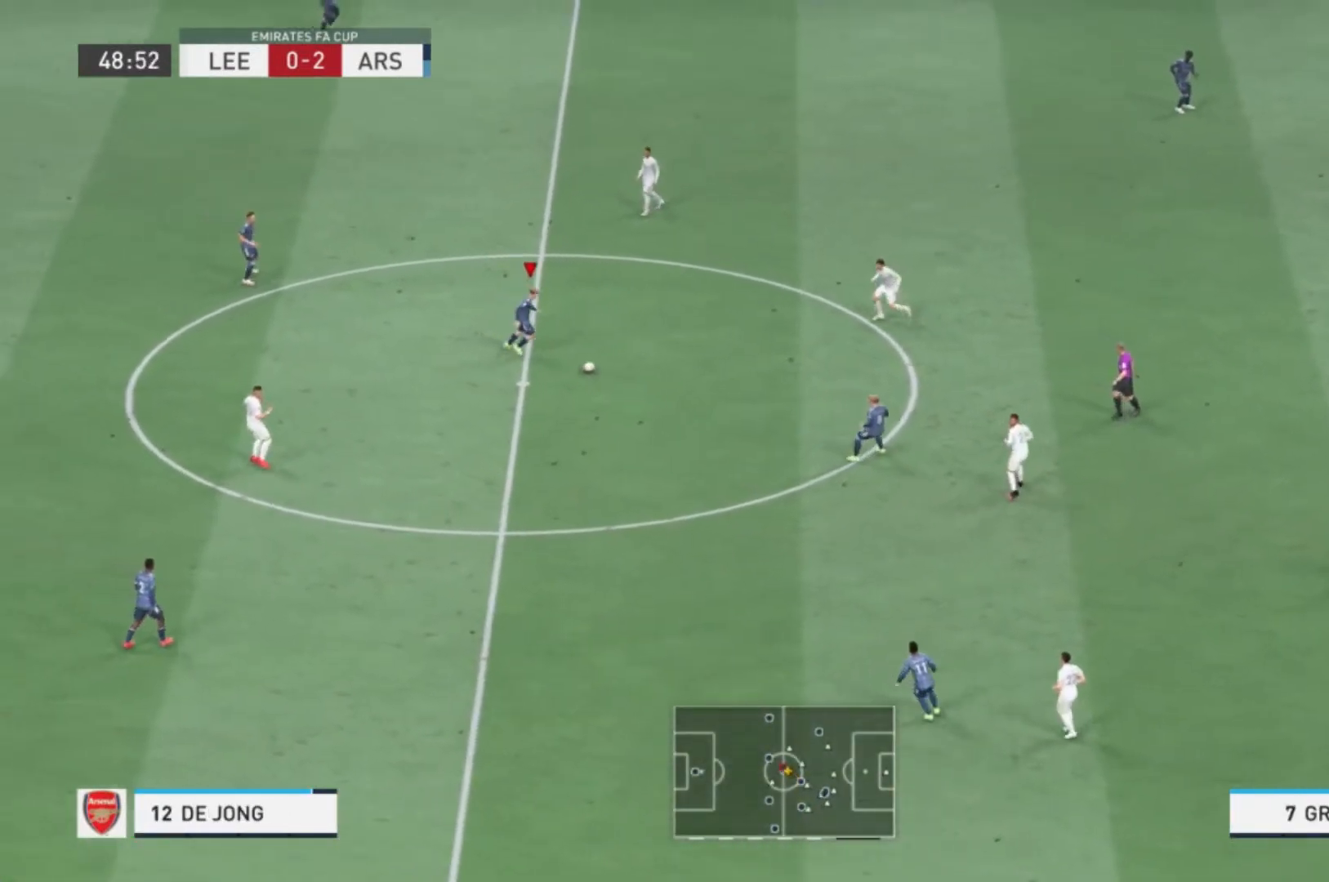
{"buttons": ["A", "R2"], "left_stick": "up-right", "right_stick": "center", "events": [[33, "left_stick", "up-right"], [334, "A", "down"], [367, "R2", "down"]]}
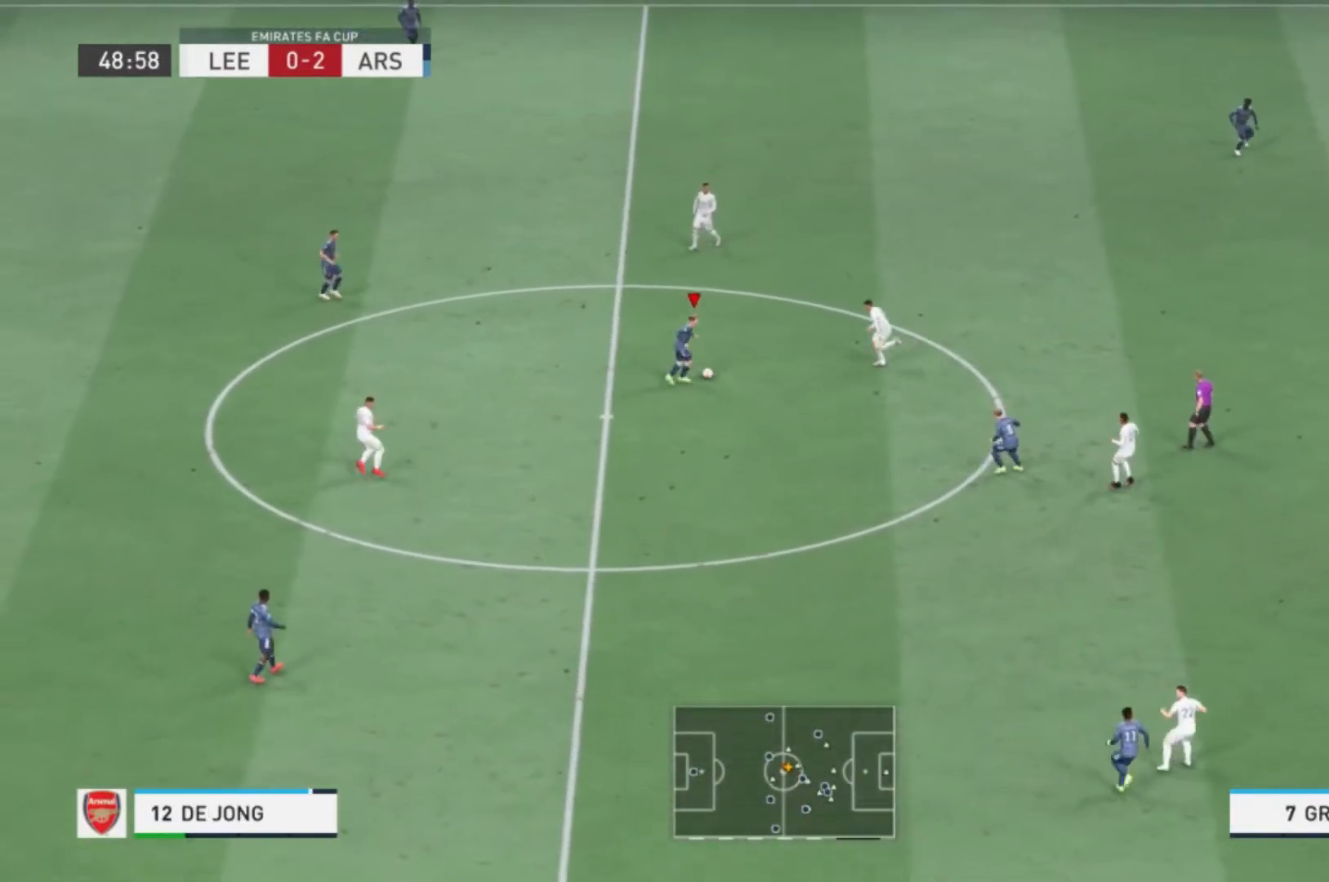
{"buttons": [], "left_stick": "up-right", "right_stick": "center", "events": [[67, "A", "up"], [100, "R2", "up"]]}
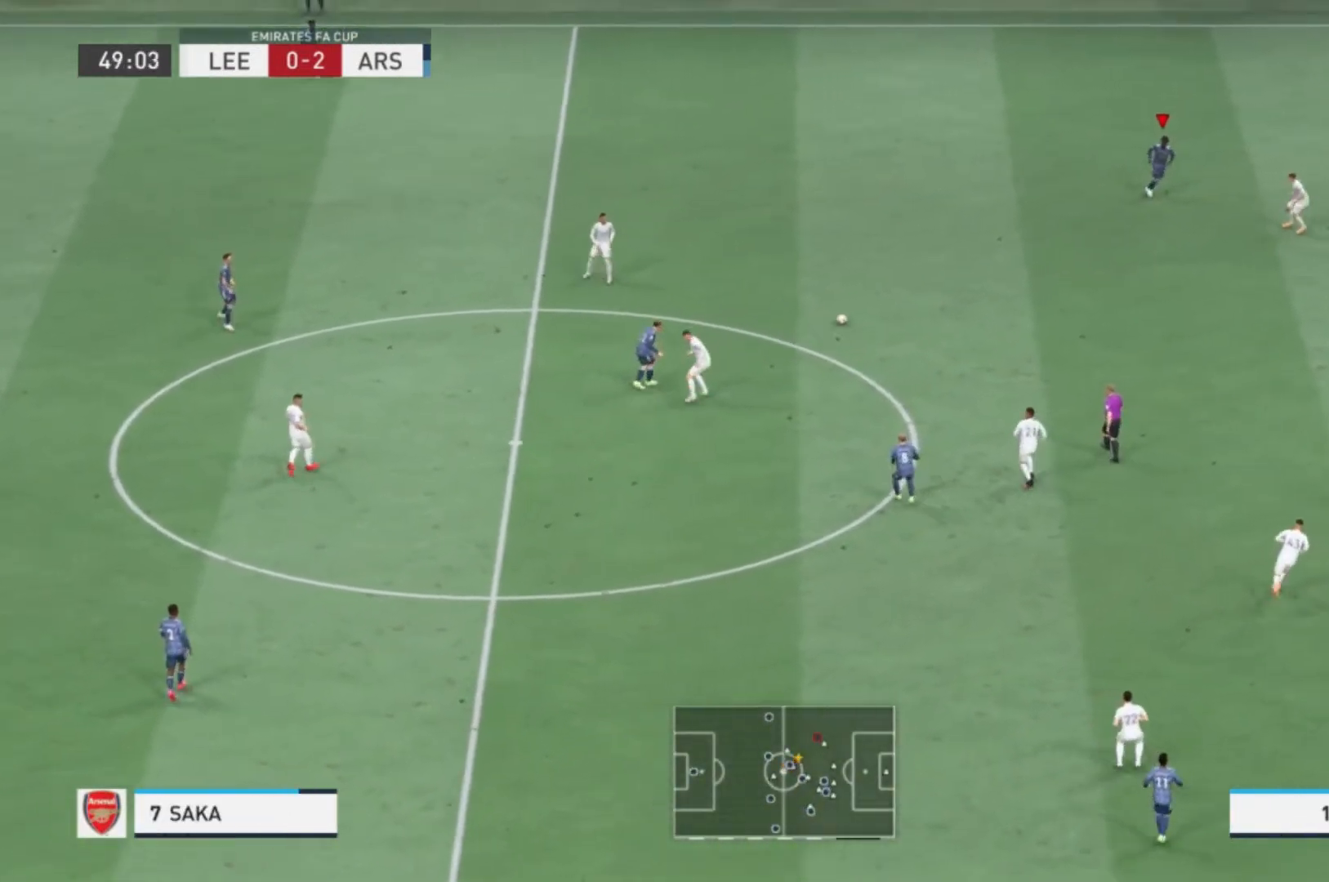
{"buttons": [], "left_stick": "down", "right_stick": "center", "events": [[434, "left_stick", "down"]]}
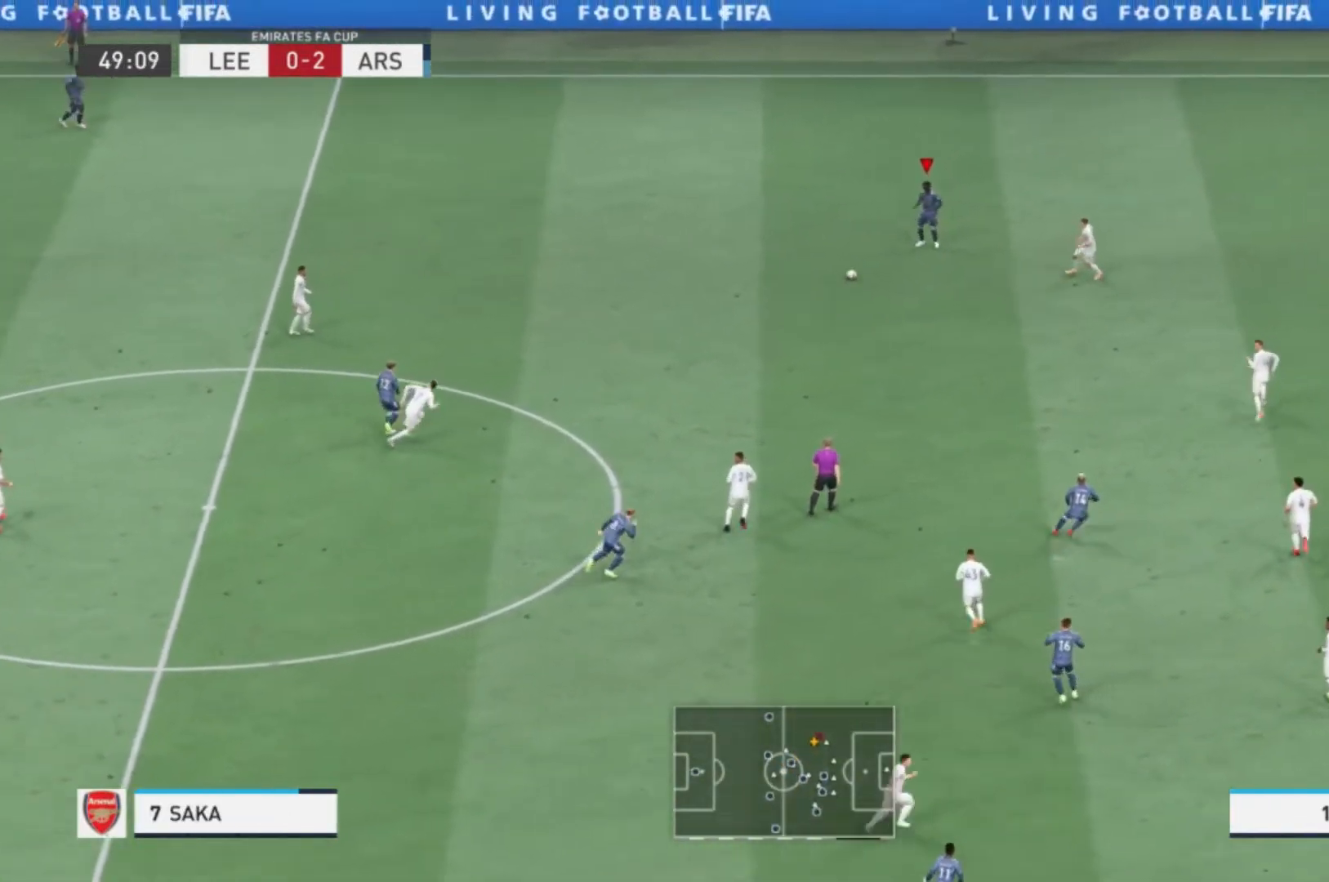
{"buttons": [], "left_stick": "down", "right_stick": "center", "events": [[301, "A", "down"], [501, "A", "up"]]}
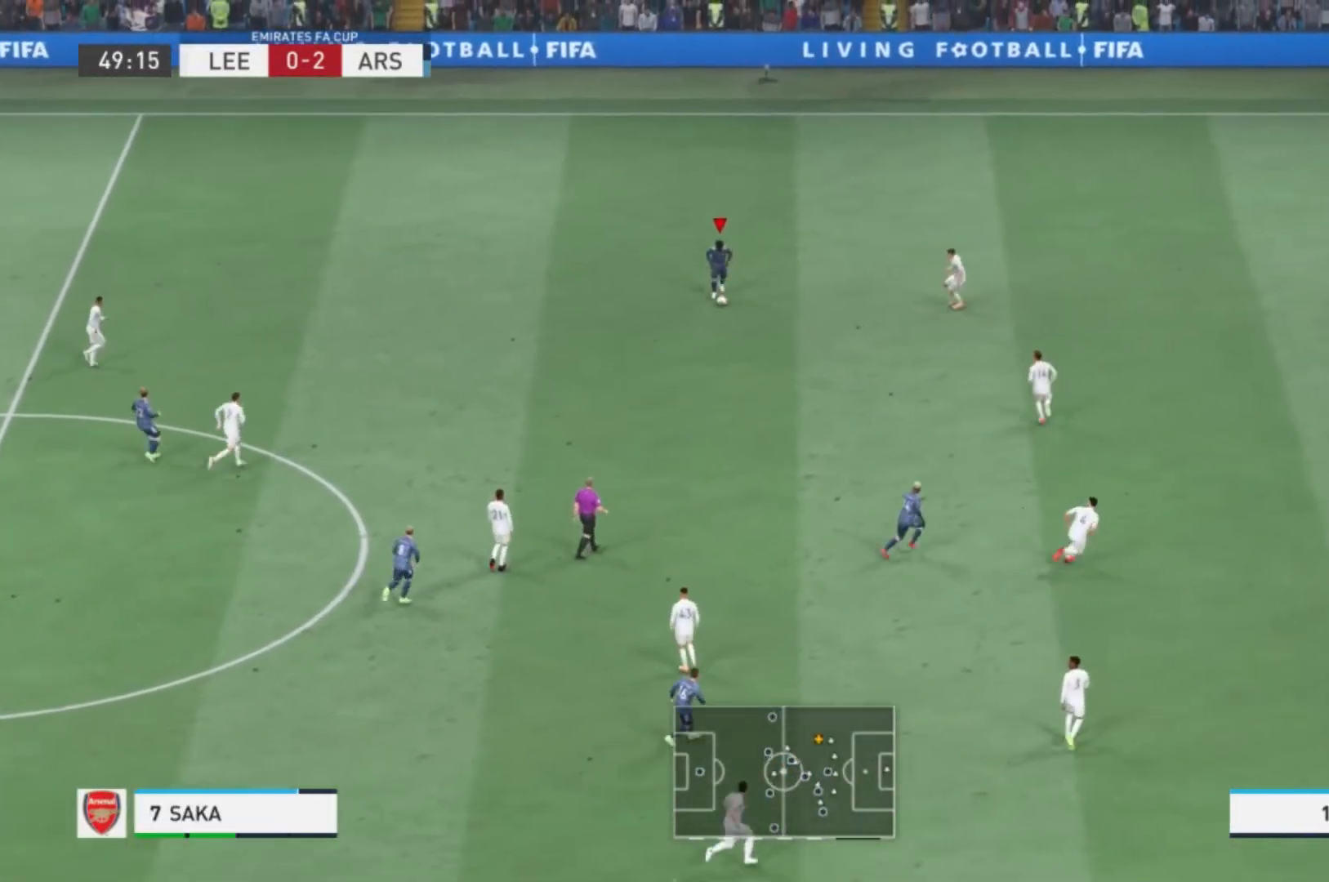
{"buttons": ["L1"], "left_stick": "down", "right_stick": "center", "events": [[167, "L1", "down"]]}
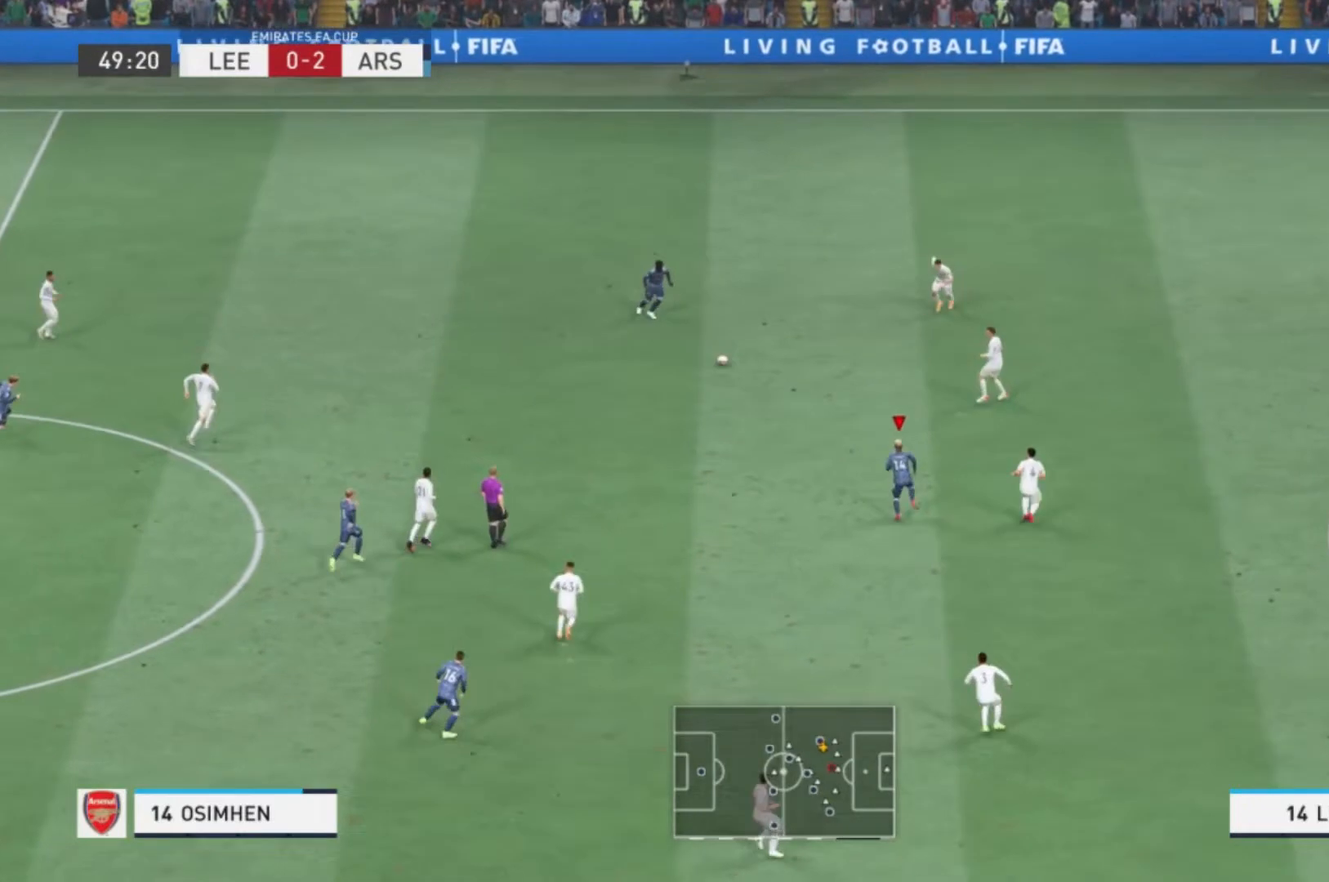
{"buttons": [], "left_stick": "center", "right_stick": "center", "events": [[34, "L1", "up"], [434, "left_stick", "center"]]}
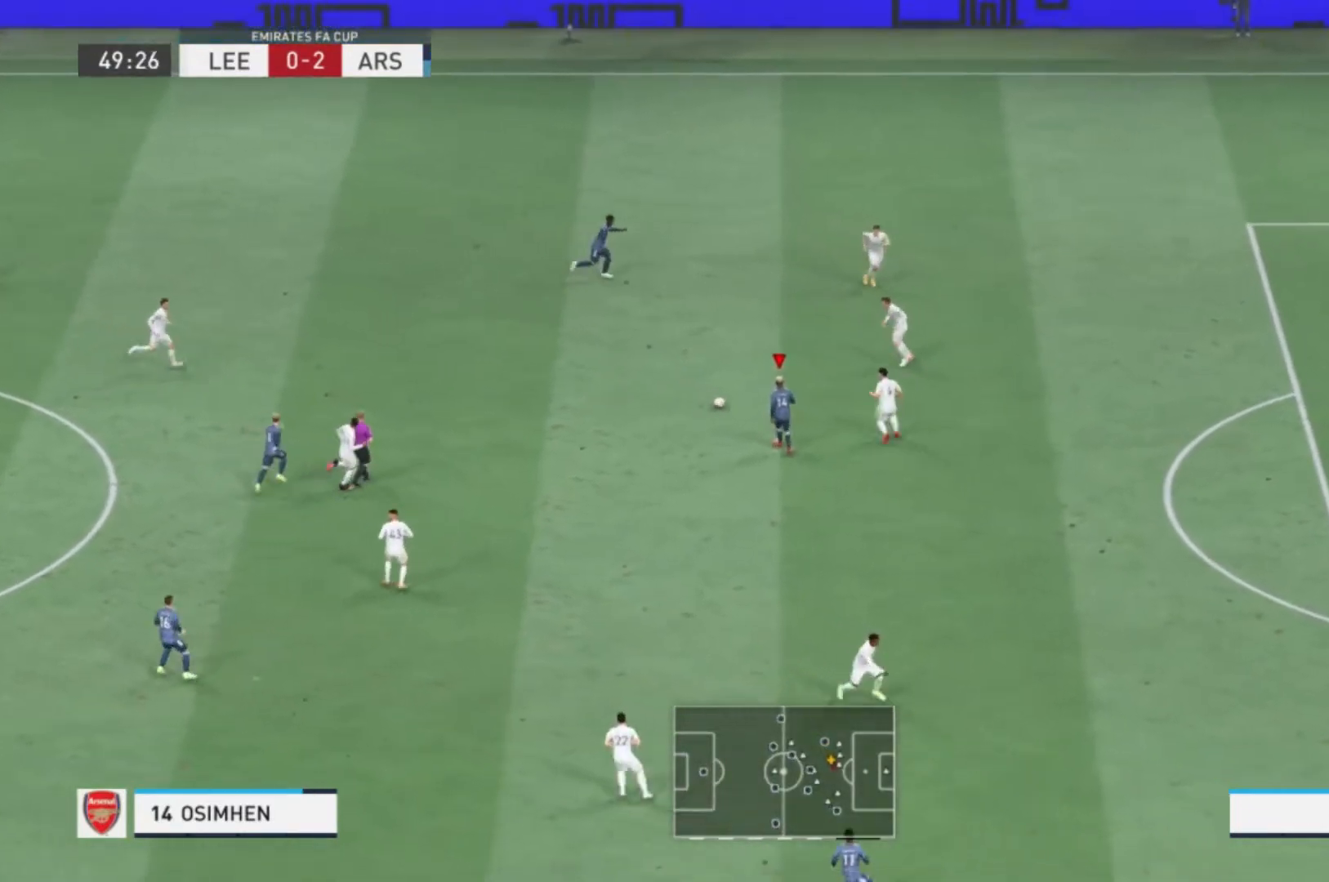
{"buttons": ["L2"], "left_stick": "up-left", "right_stick": "center", "events": [[167, "L2", "down"], [200, "left_stick", "up-left"]]}
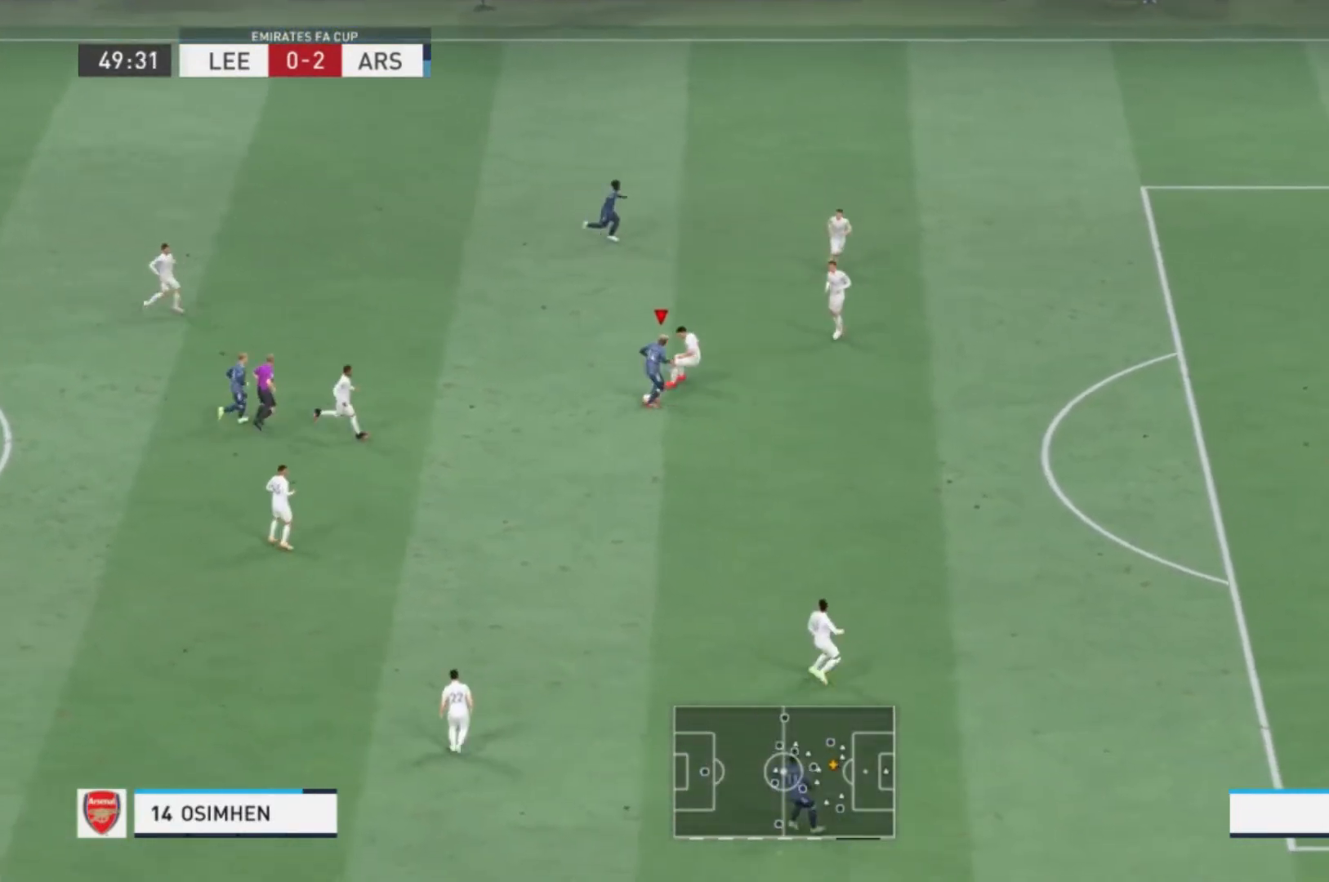
{"buttons": [], "left_stick": "left", "right_stick": "center", "events": [[234, "left_stick", "left"], [267, "L2", "up"]]}
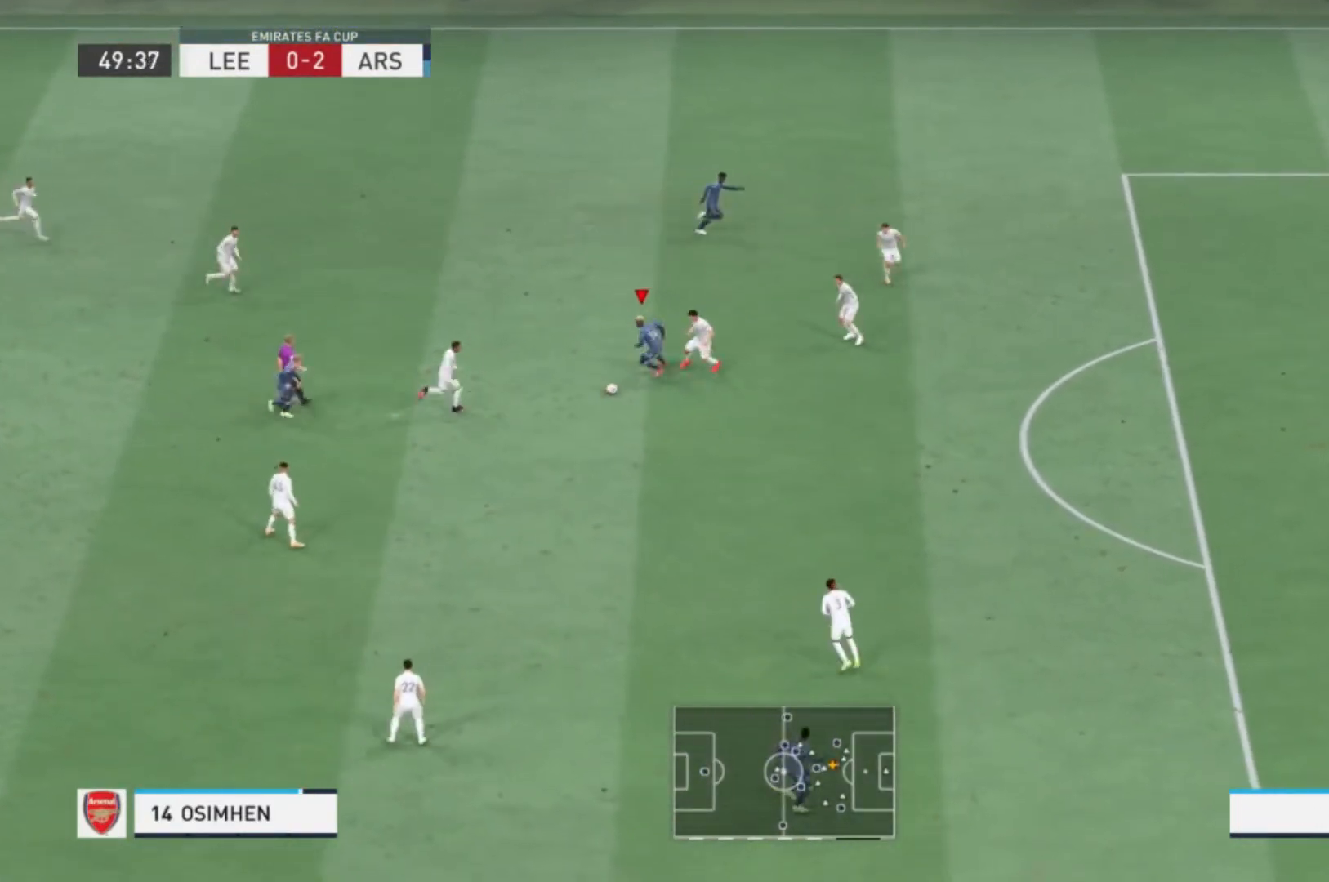
{"buttons": [], "left_stick": "up-right", "right_stick": "center", "events": [[33, "left_stick", "down-left"], [200, "left_stick", "down"], [367, "left_stick", "up-right"]]}
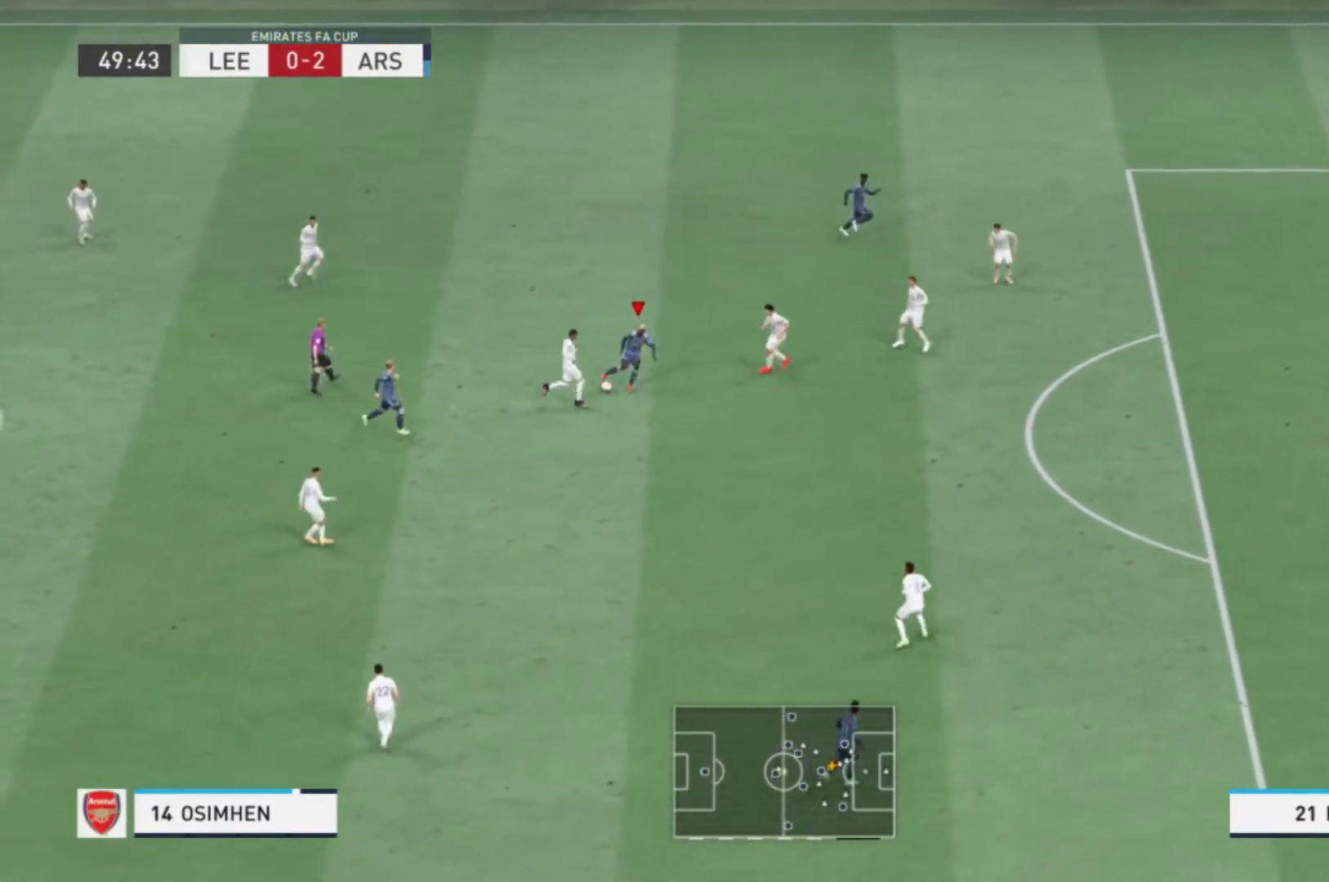
{"buttons": [], "left_stick": "up", "right_stick": "center", "events": [[267, "left_stick", "up"]]}
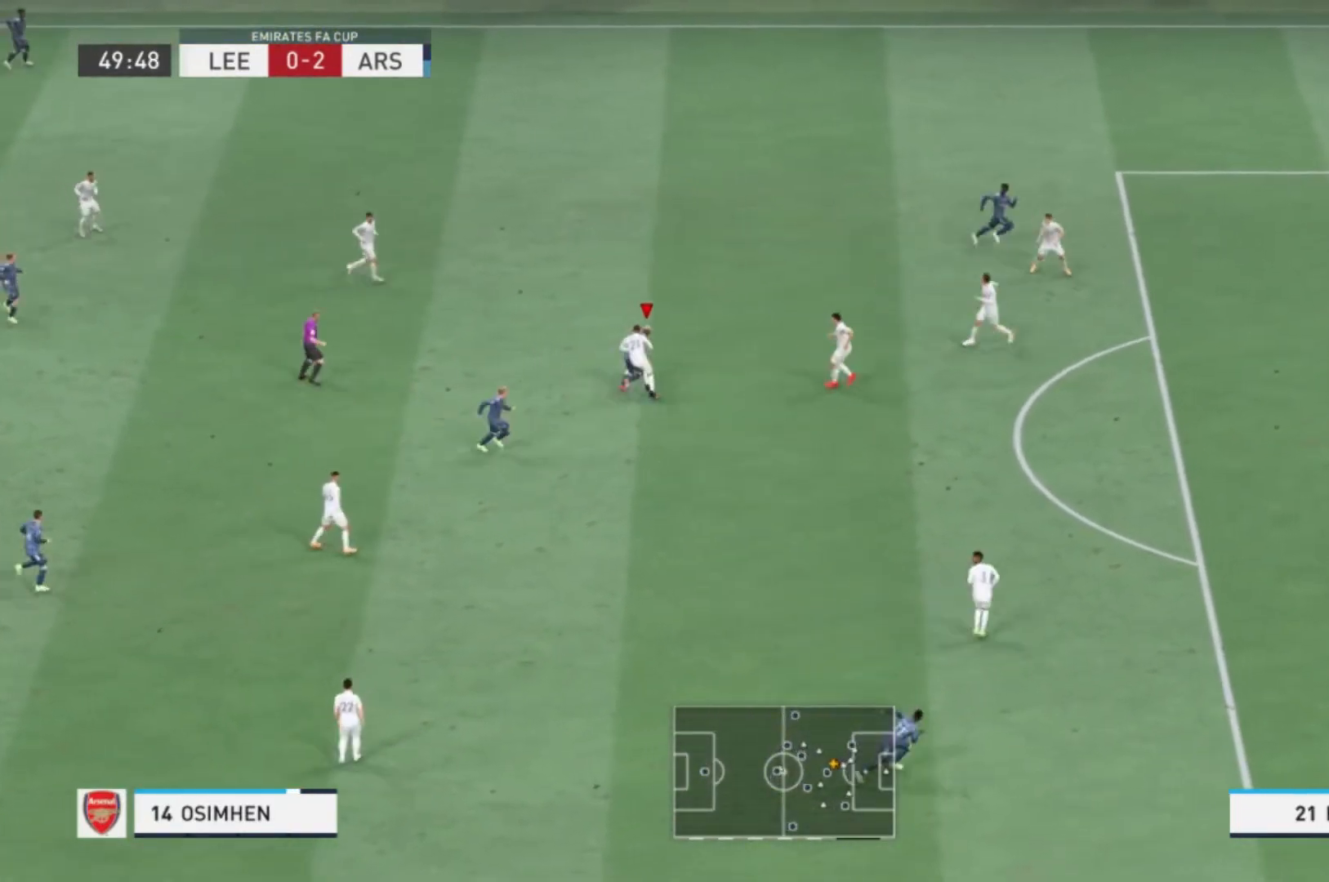
{"buttons": [], "left_stick": "left", "right_stick": "center", "events": [[67, "left_stick", "left"]]}
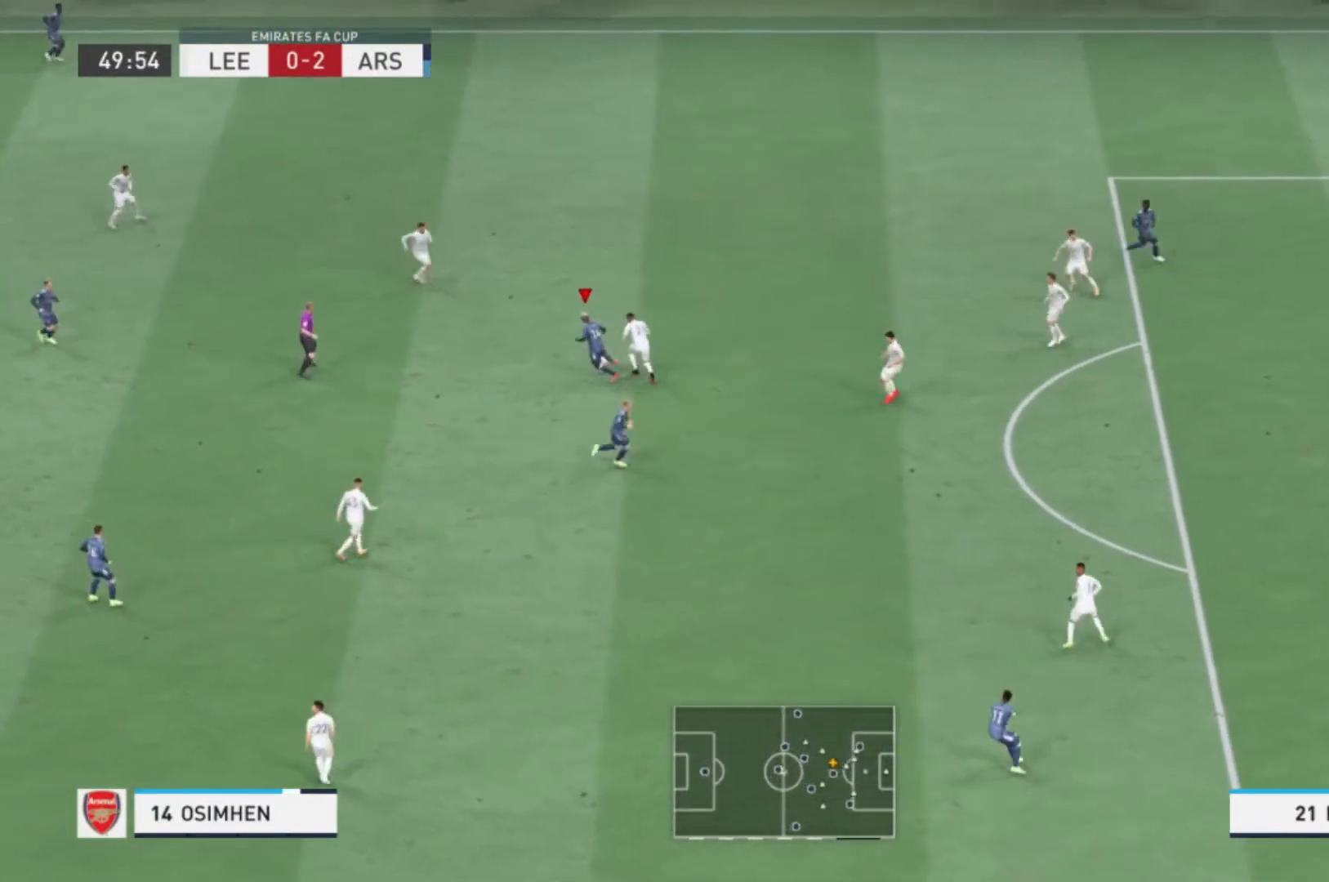
{"buttons": ["A"], "left_stick": "down", "right_stick": "center", "events": [[67, "left_stick", "down-left"], [334, "left_stick", "down"], [434, "A", "down"]]}
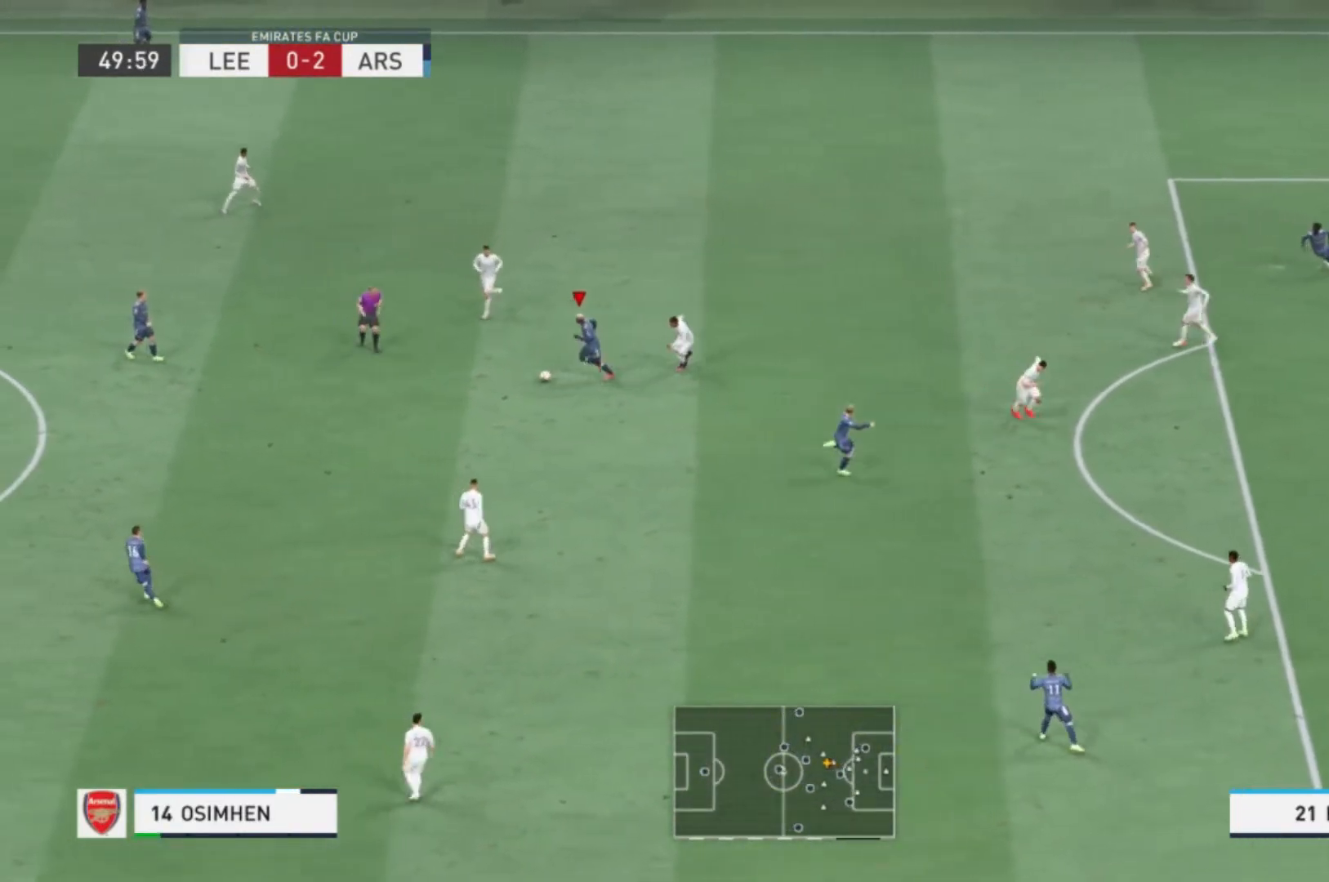
{"buttons": [], "left_stick": "down-right", "right_stick": "center", "events": [[100, "A", "up"], [100, "left_stick", "down-right"]]}
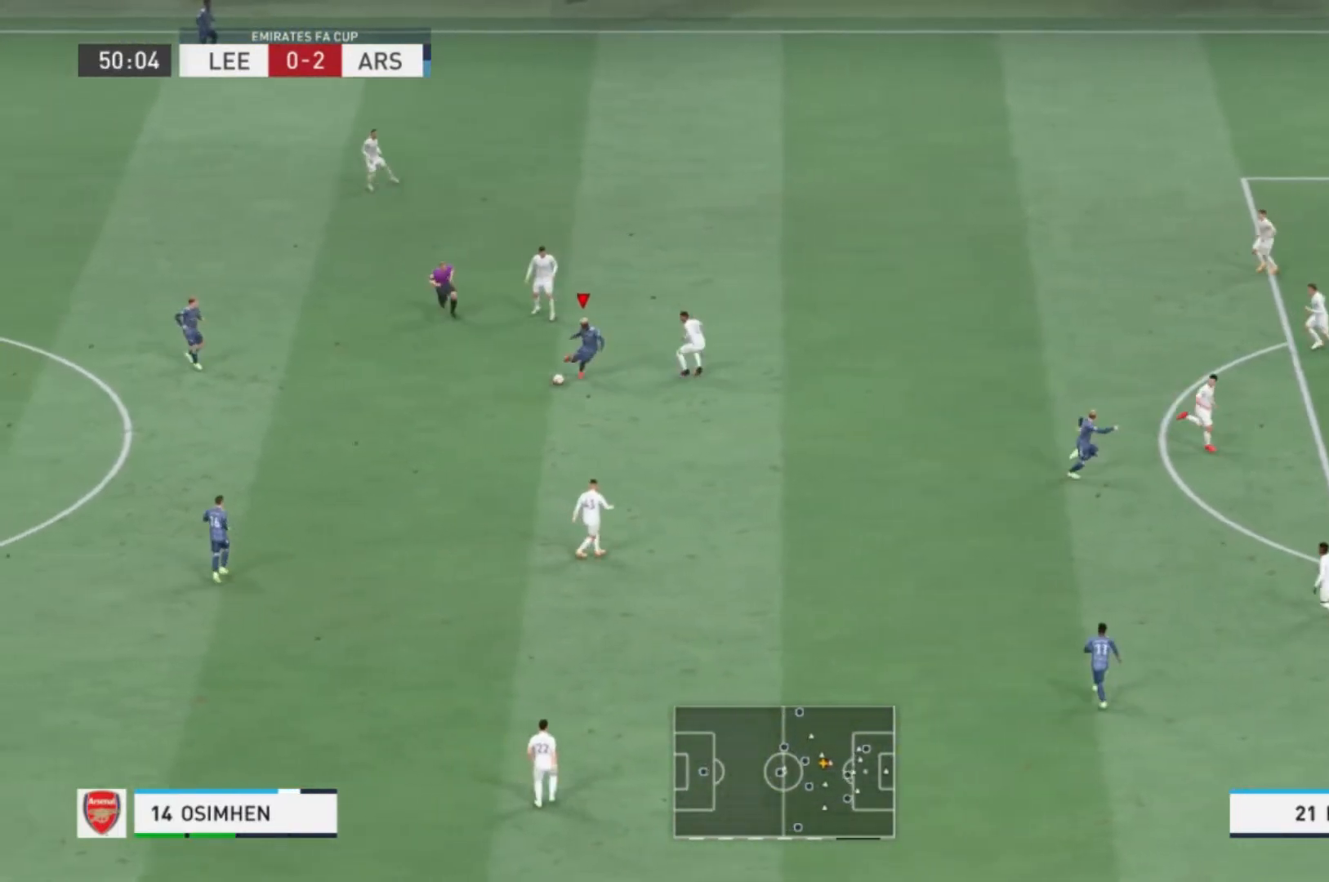
{"buttons": [], "left_stick": "center", "right_stick": "center", "events": [[434, "left_stick", "center"]]}
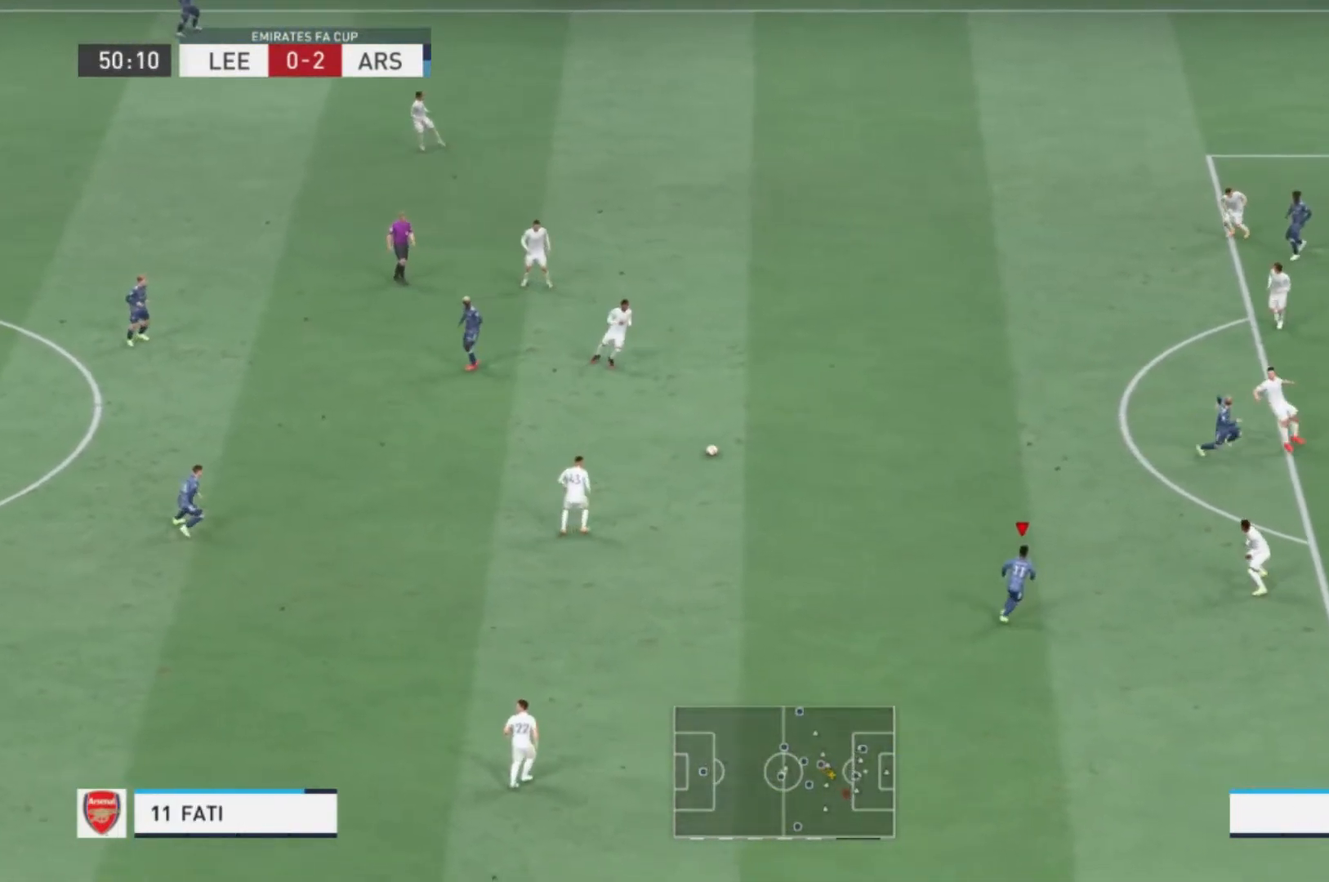
{"buttons": [], "left_stick": "up", "right_stick": "center", "events": [[367, "left_stick", "up-left"], [433, "left_stick", "up"]]}
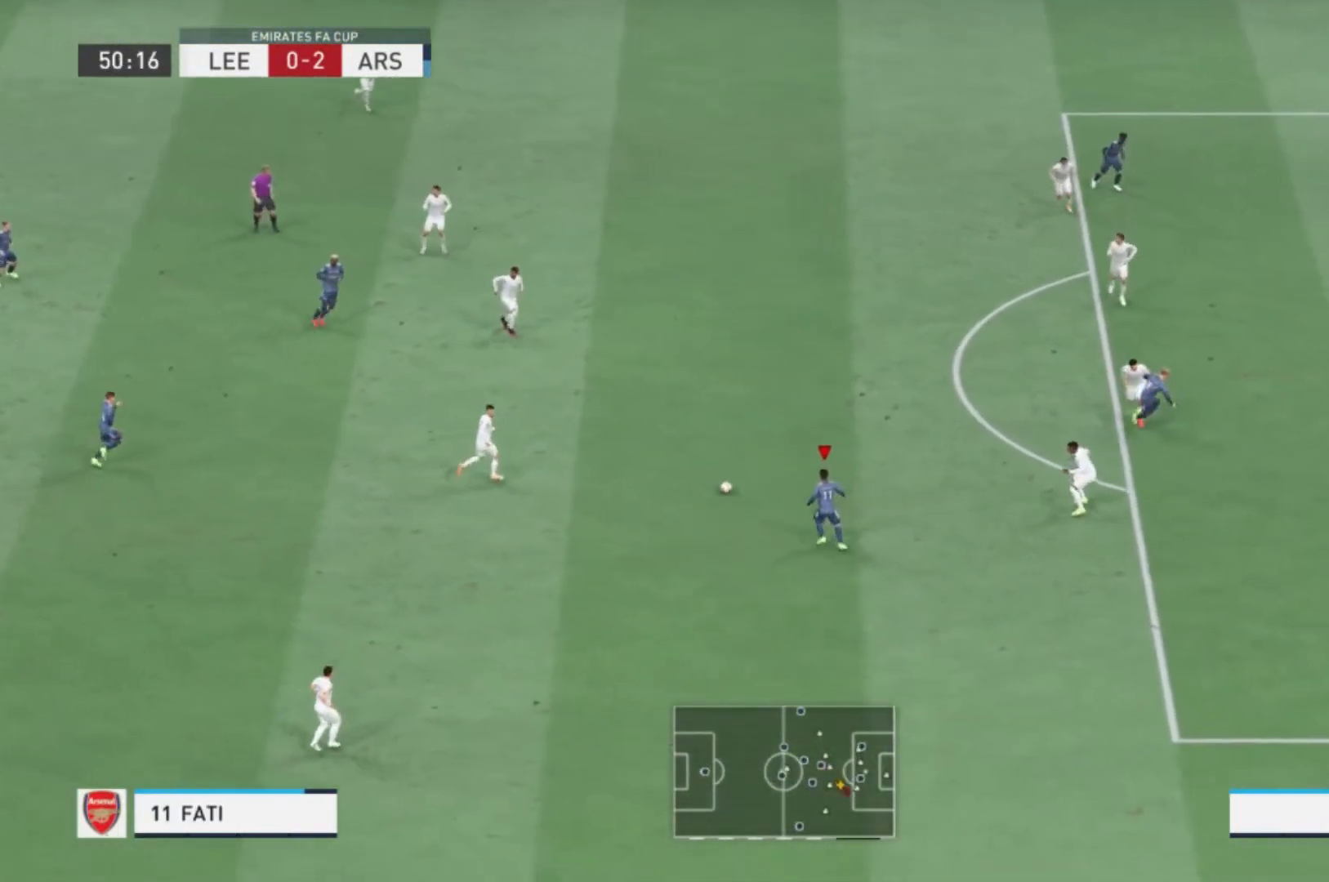
{"buttons": [], "left_stick": "up-right", "right_stick": "center", "events": [[367, "left_stick", "up-right"]]}
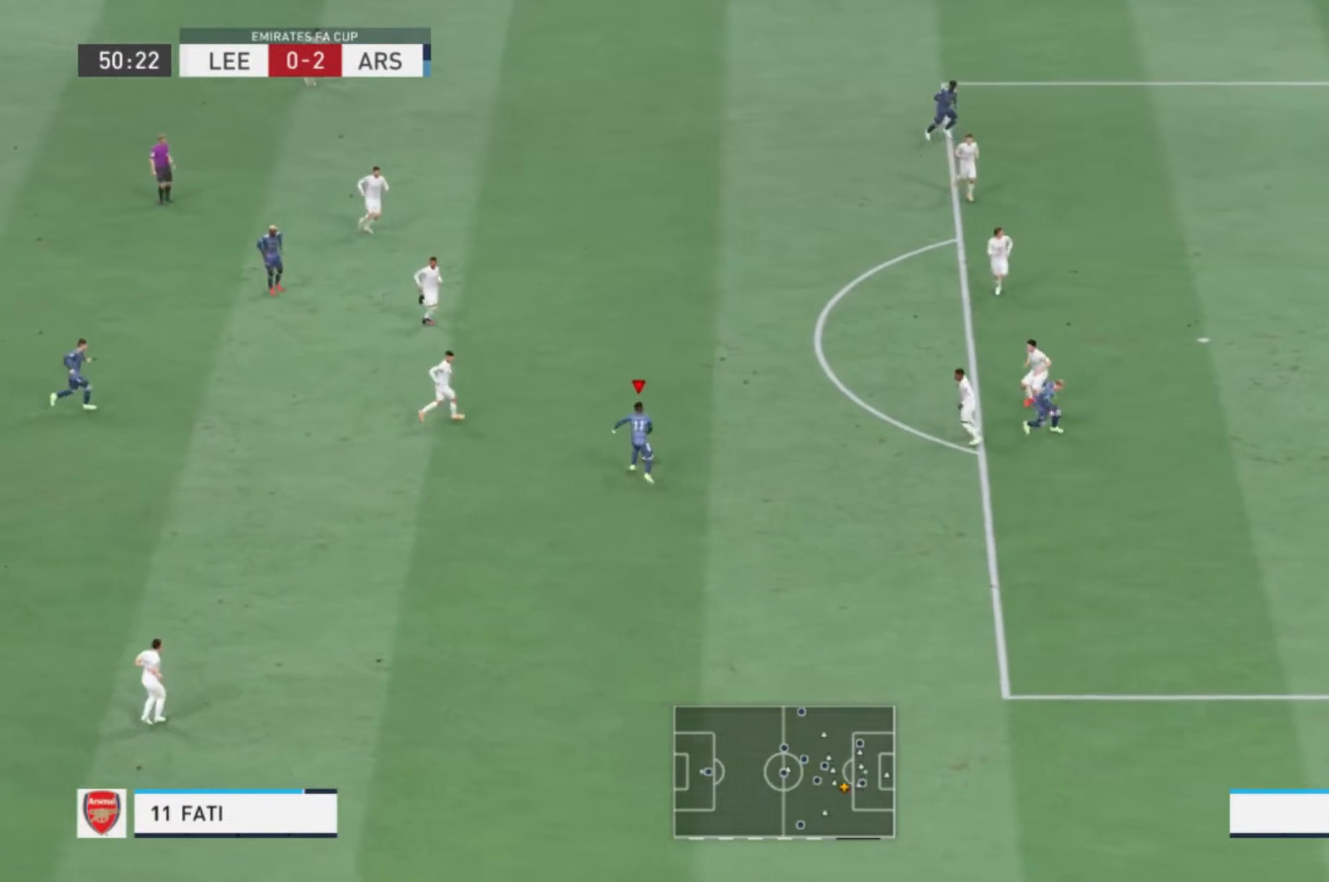
{"buttons": [], "left_stick": "up-right", "right_stick": "center", "events": []}
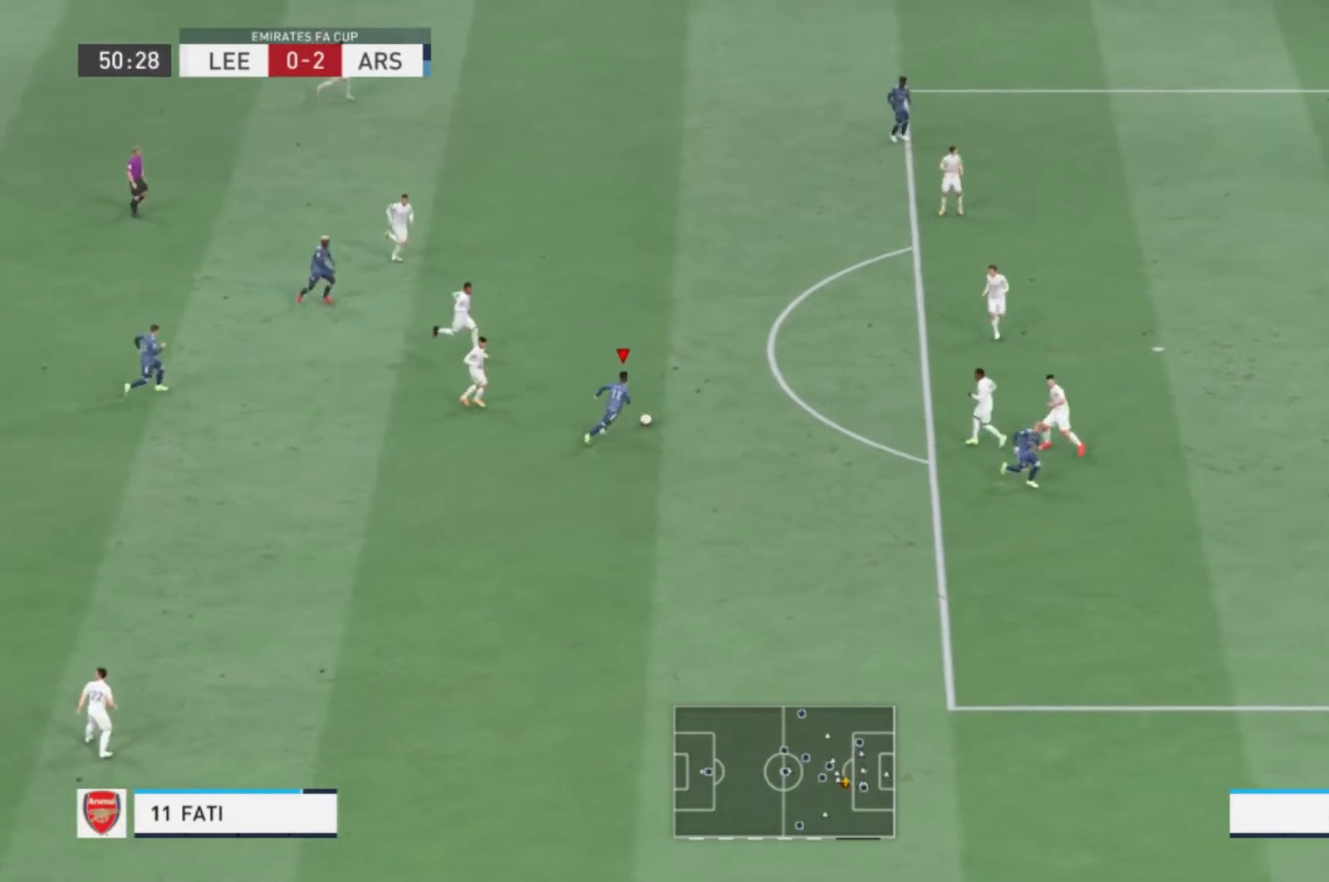
{"buttons": ["R2"], "left_stick": "up-right", "right_stick": "center", "events": [[267, "X", "down"], [300, "R2", "down"], [500, "X", "up"]]}
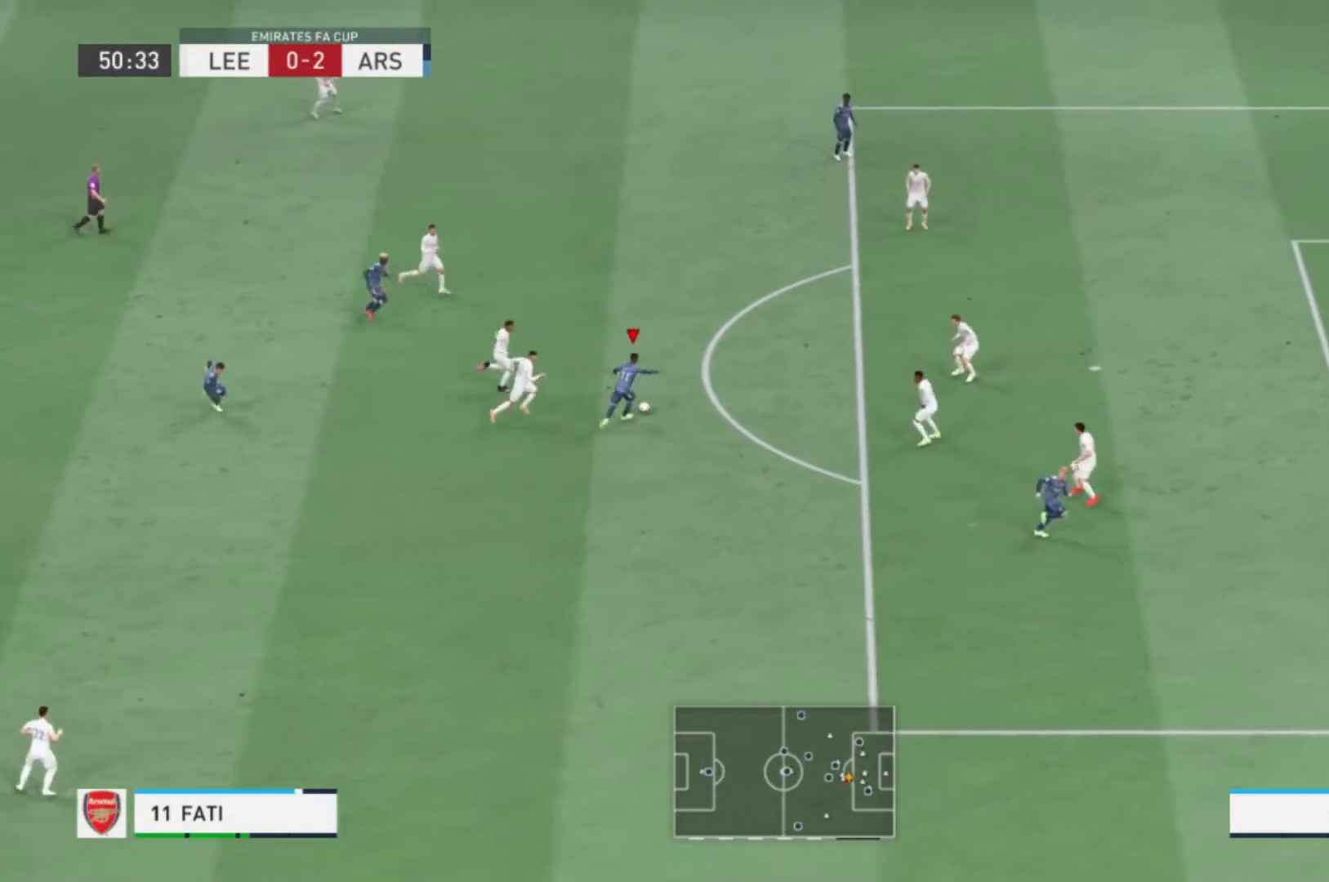
{"buttons": [], "left_stick": "up-right", "right_stick": "center", "events": [[34, "R2", "up"]]}
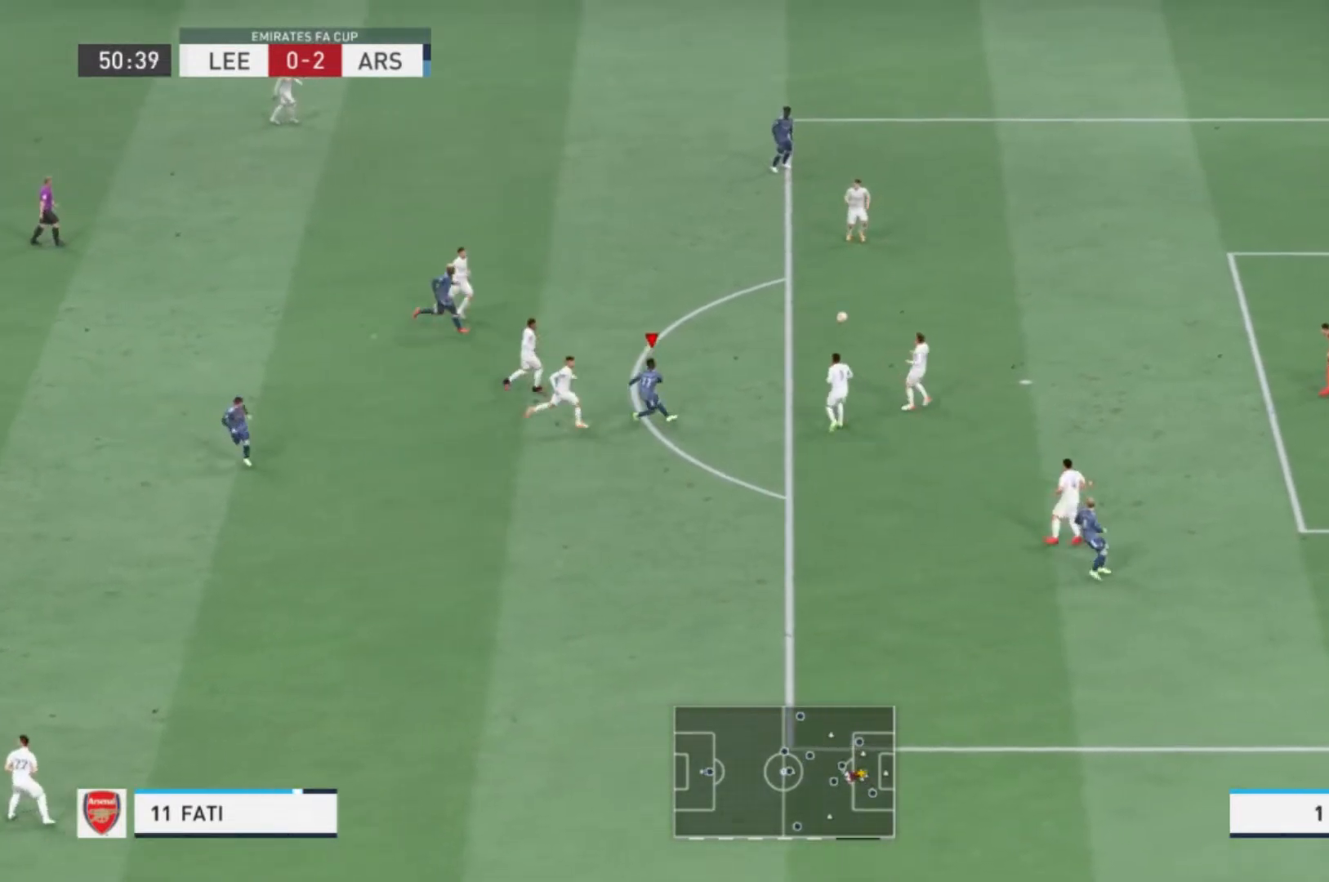
{"buttons": [], "left_stick": "up-right", "right_stick": "center", "events": []}
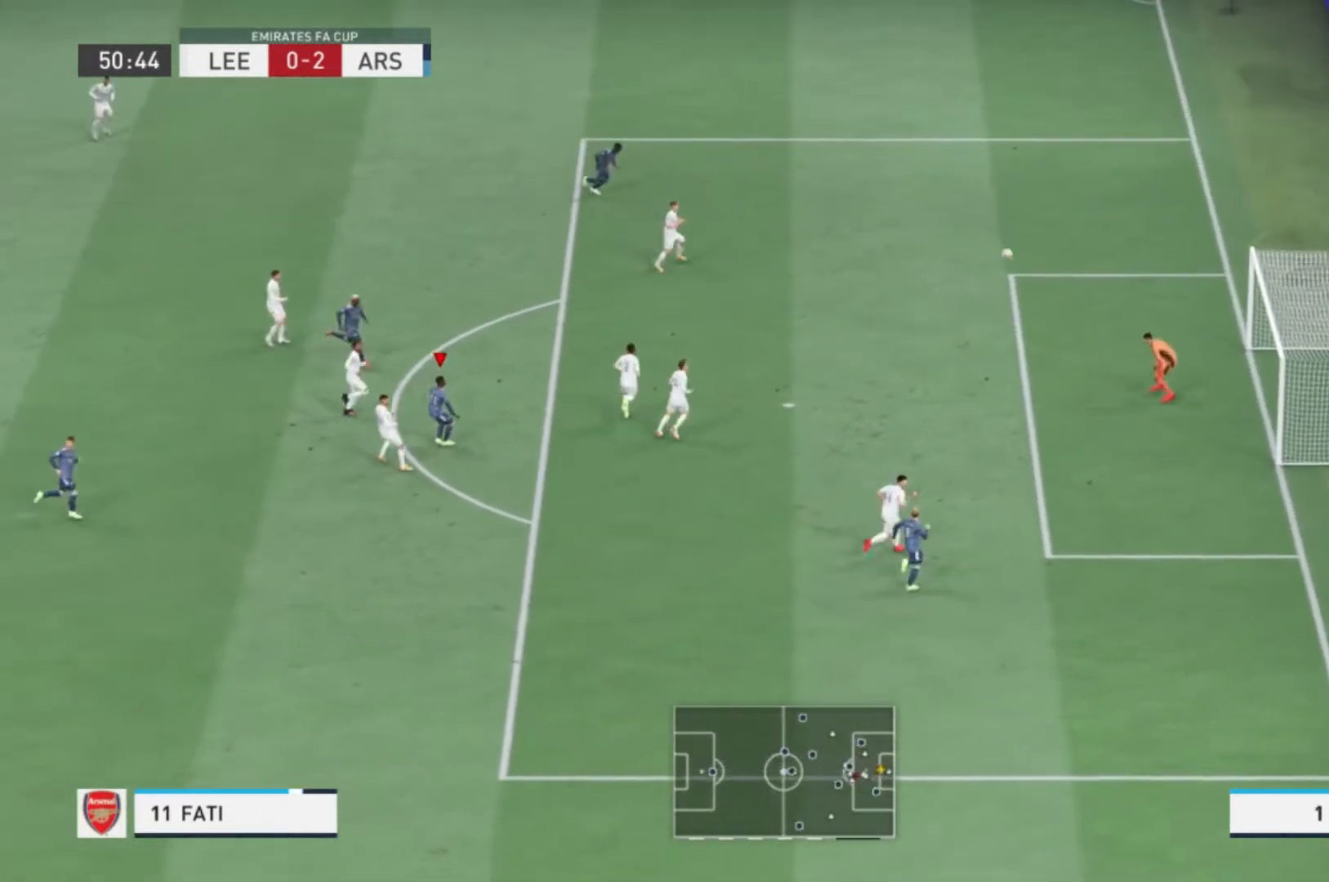
{"buttons": [], "left_stick": "up", "right_stick": "center", "events": [[266, "left_stick", "up"]]}
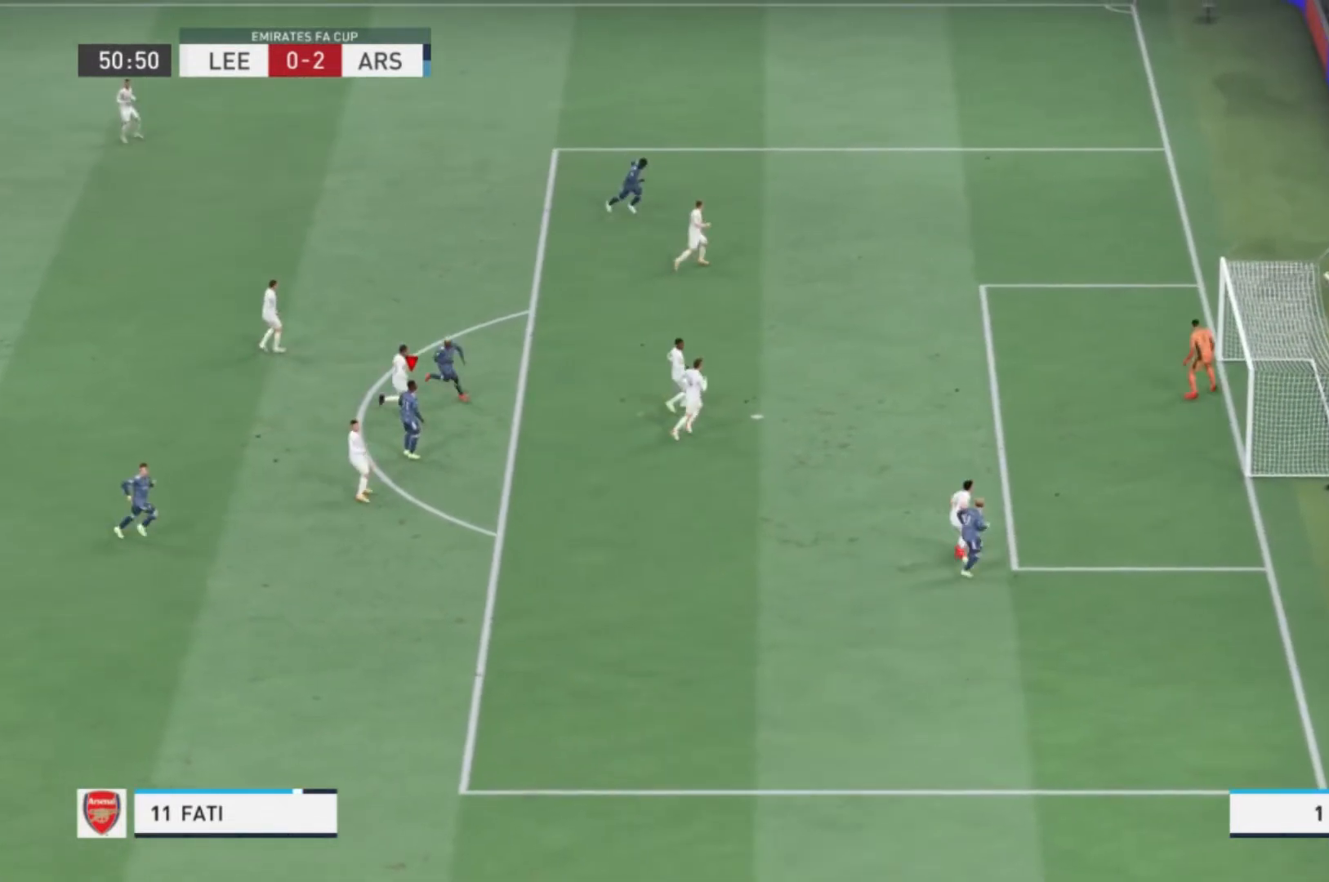
{"buttons": [], "left_stick": "center", "right_stick": "center", "events": [[33, "left_stick", "center"]]}
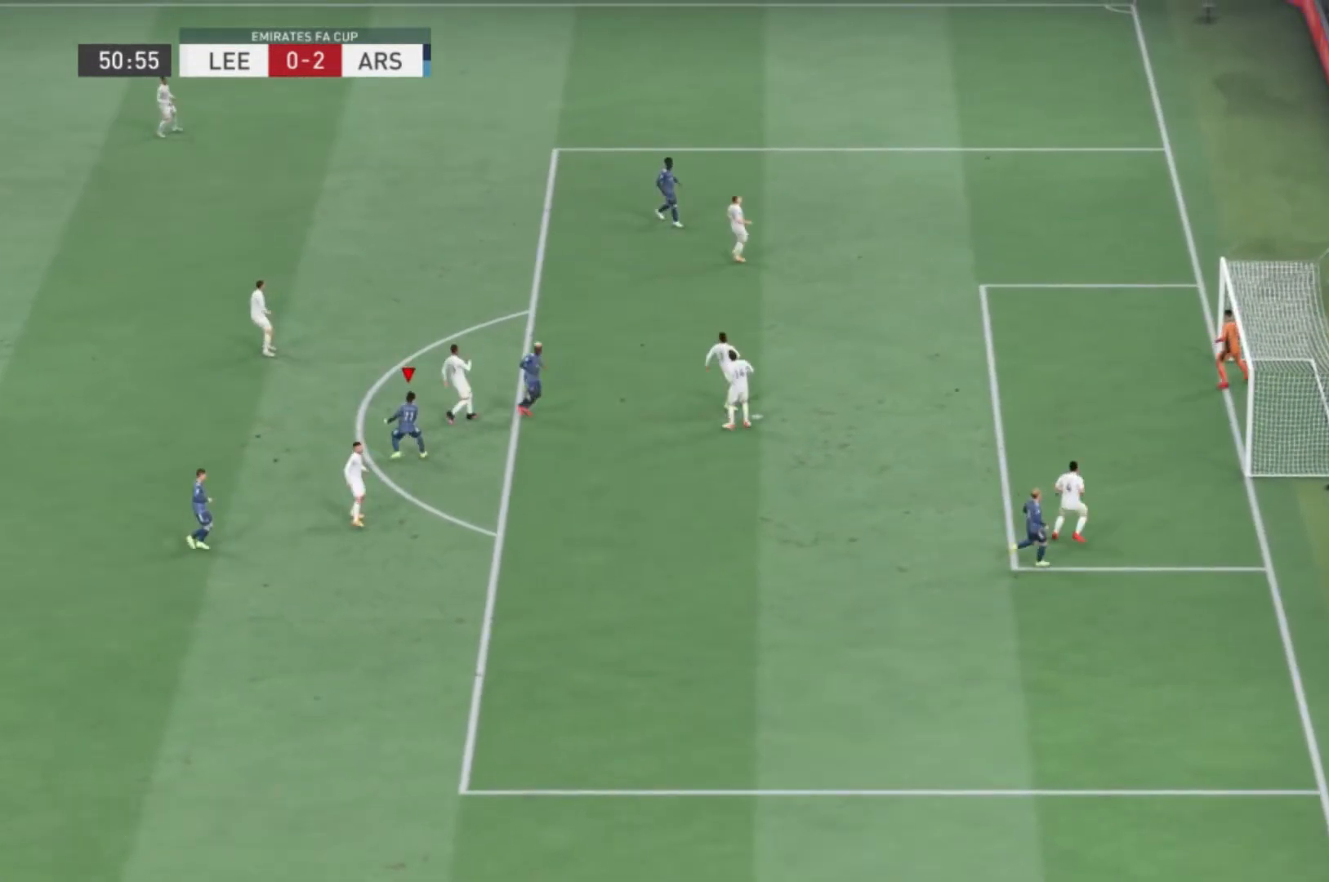
{"buttons": [], "left_stick": "center", "right_stick": "center", "events": []}